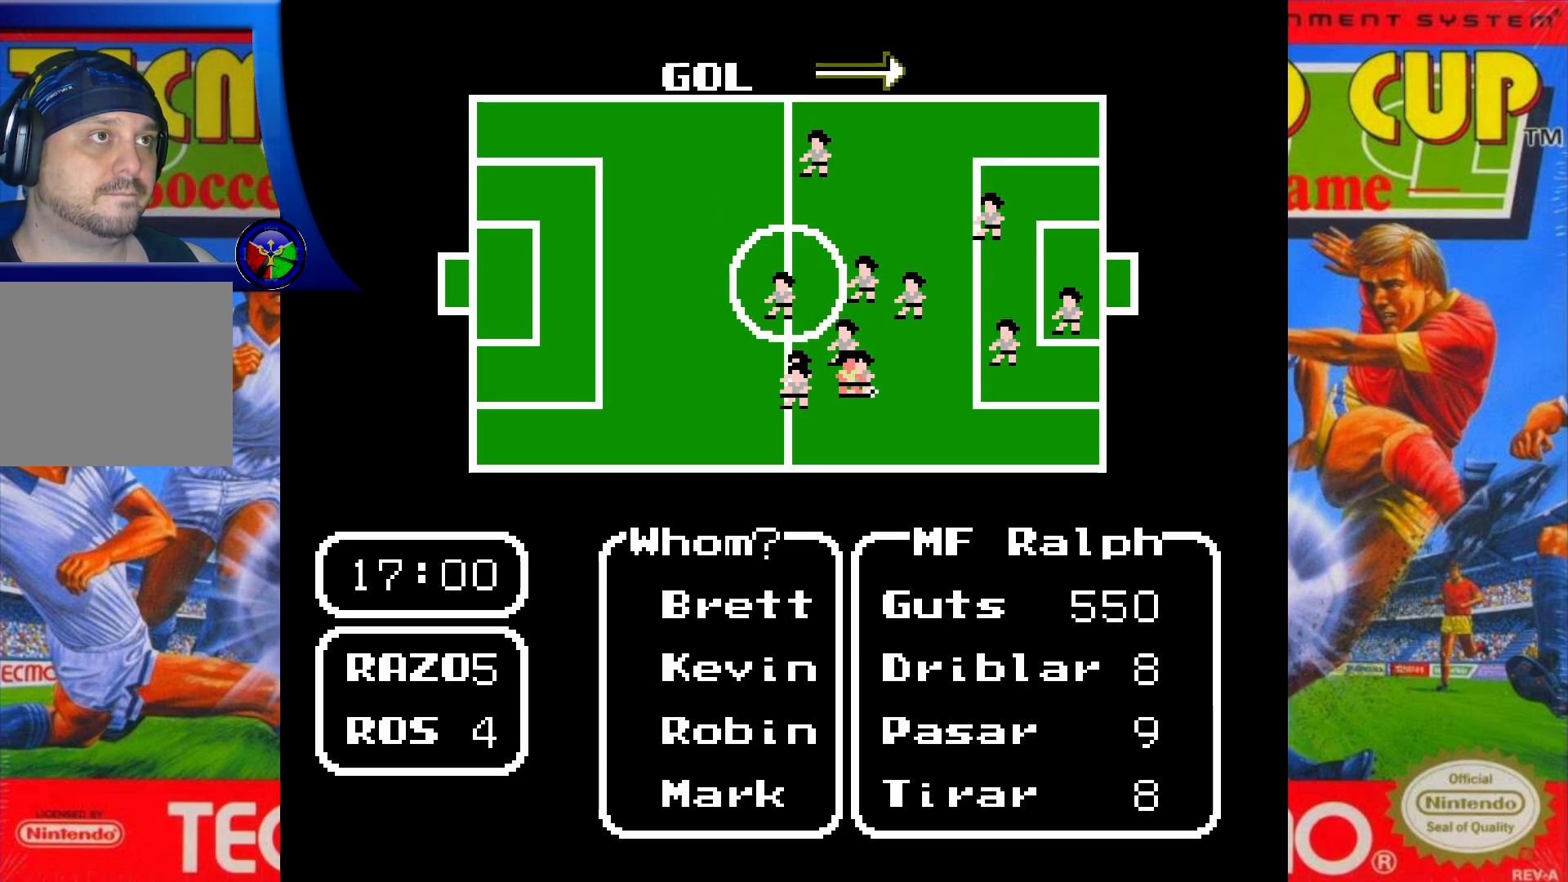
Gameplay with a controller (Xbox layout); each line is a JSON object with the inputs held at the frame after it. "events" lists button and stick changes between this image and that frame as [ms after this image, input, new state], when the widget could be followed in between. Not read: L3 R3 left_stick right_stick.
{"buttons": ["DPAD_DOWN", "DPAD_LEFT"], "events": [[467, "DPAD_DOWN", "down"]]}
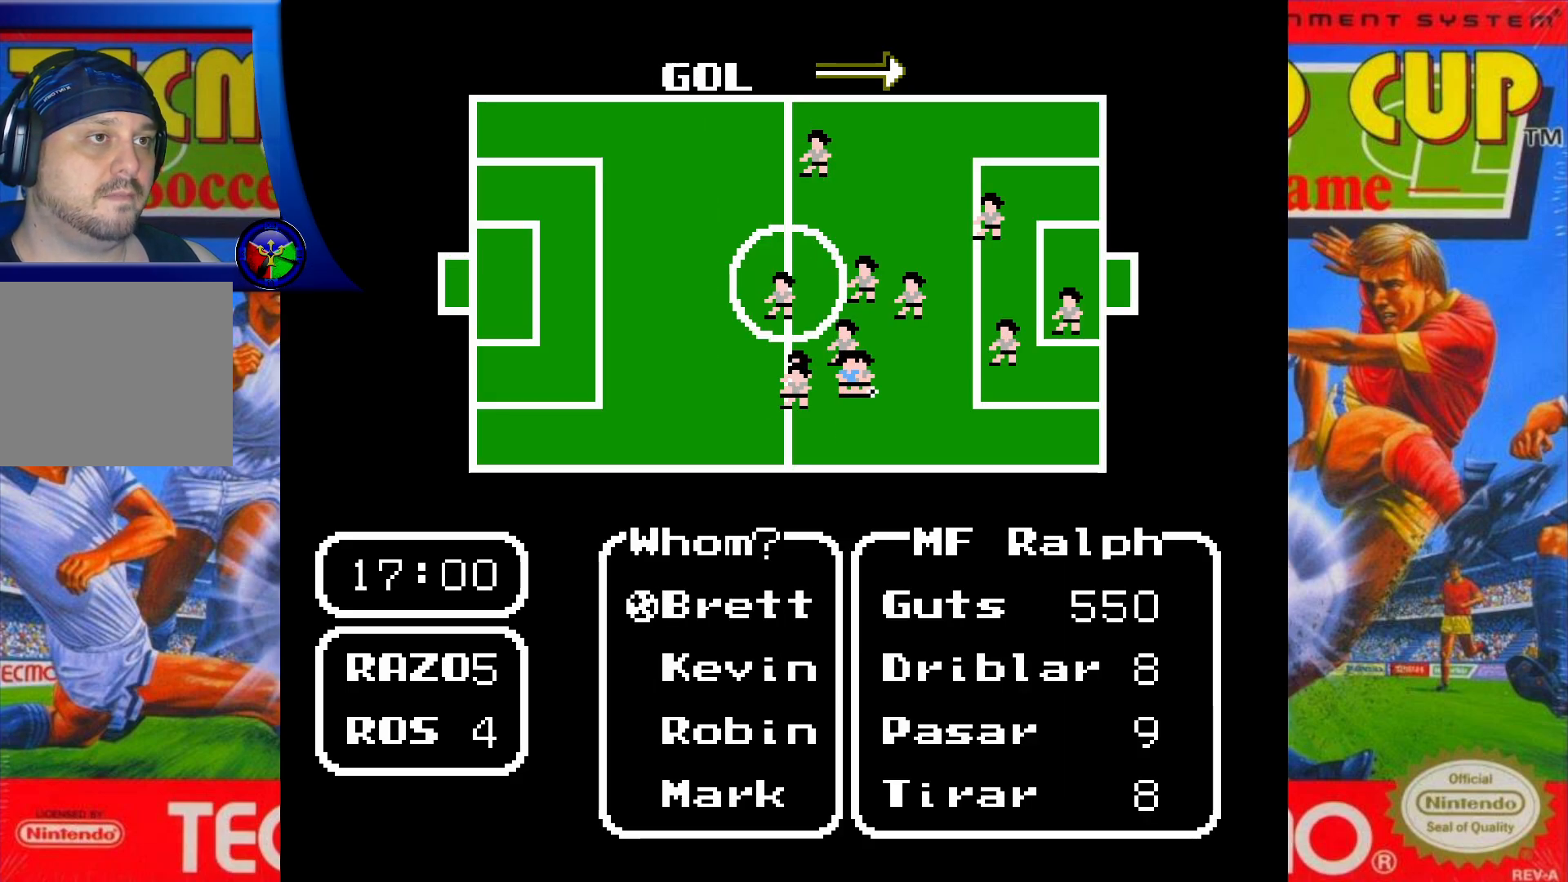
{"buttons": ["DPAD_UP"], "events": [[100, "DPAD_DOWN", "up"], [150, "DPAD_DOWN", "down"], [250, "DPAD_DOWN", "up"], [383, "DPAD_UP", "down"], [500, "DPAD_LEFT", "up"]]}
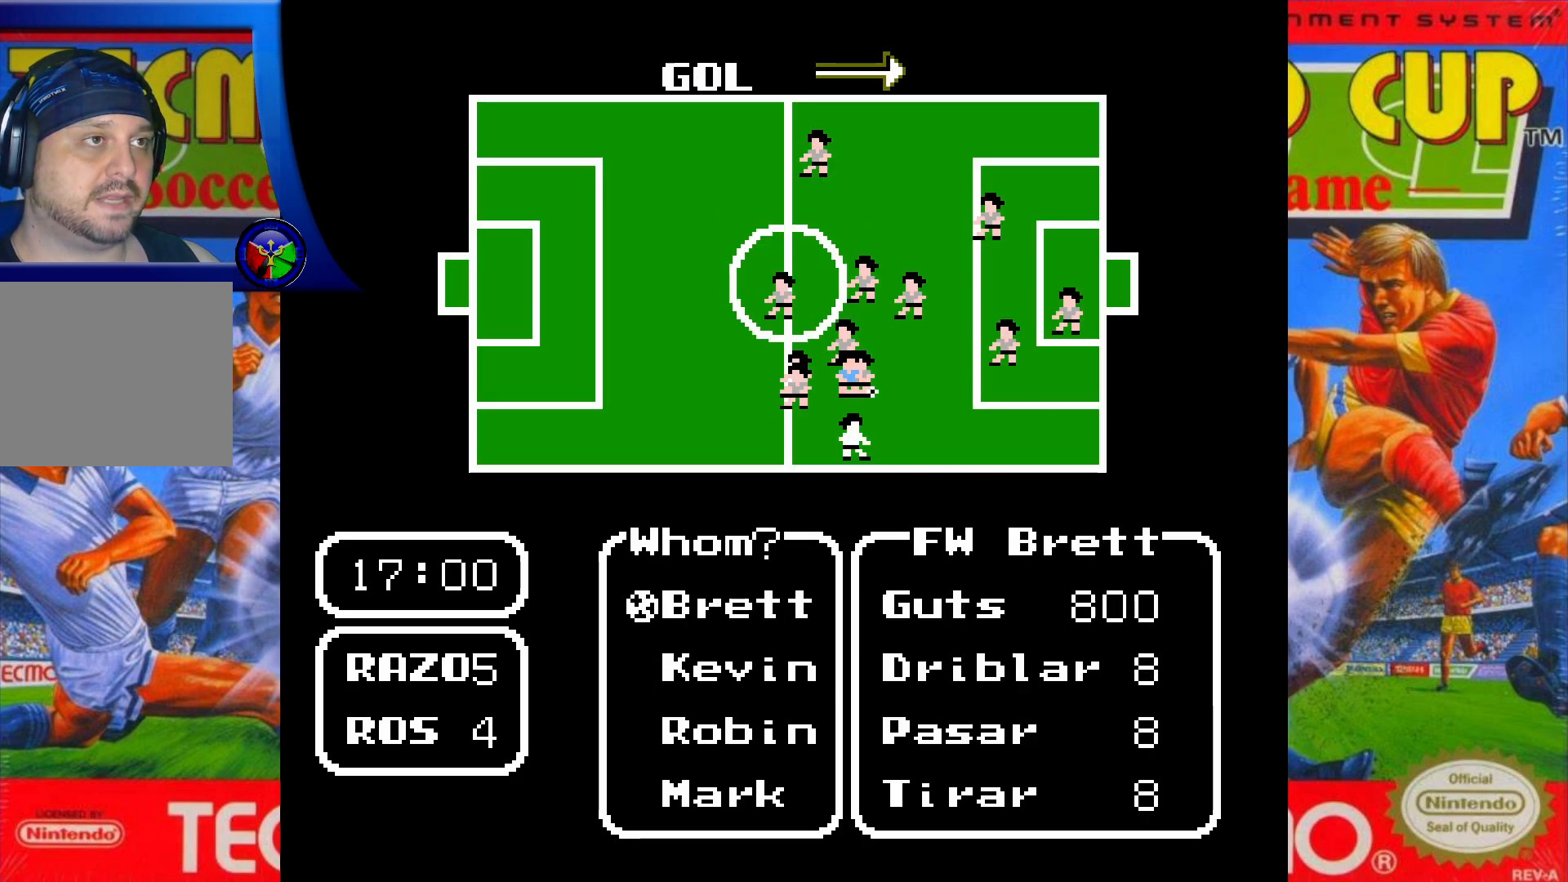
{"buttons": ["DPAD_LEFT"], "events": [[17, "DPAD_LEFT", "down"], [33, "DPAD_UP", "up"]]}
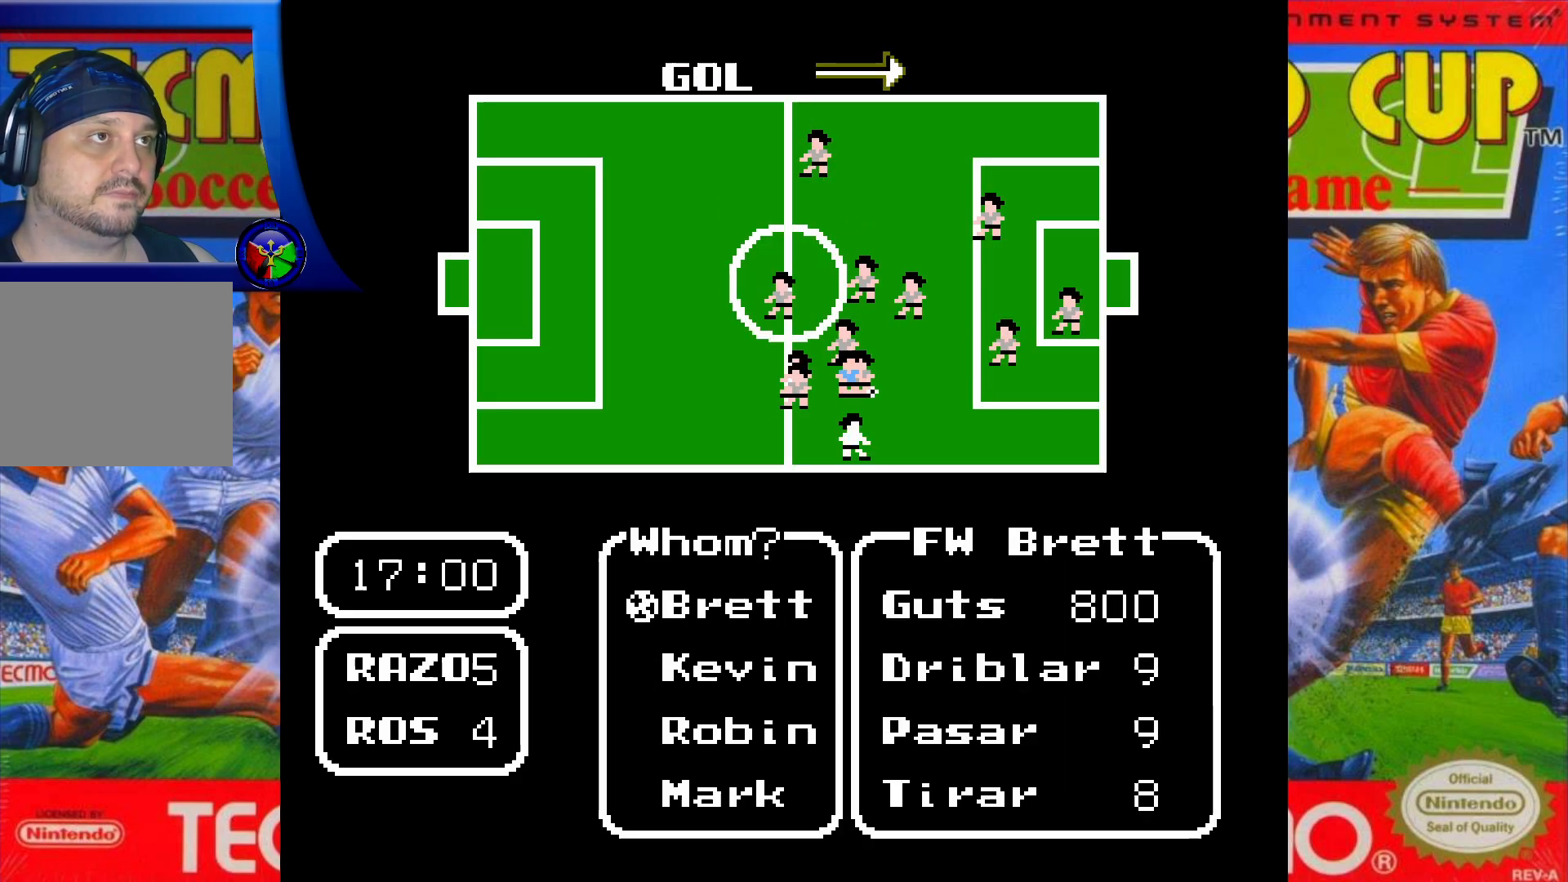
{"buttons": [], "events": [[100, "A", "down"], [283, "A", "up"], [417, "DPAD_LEFT", "up"]]}
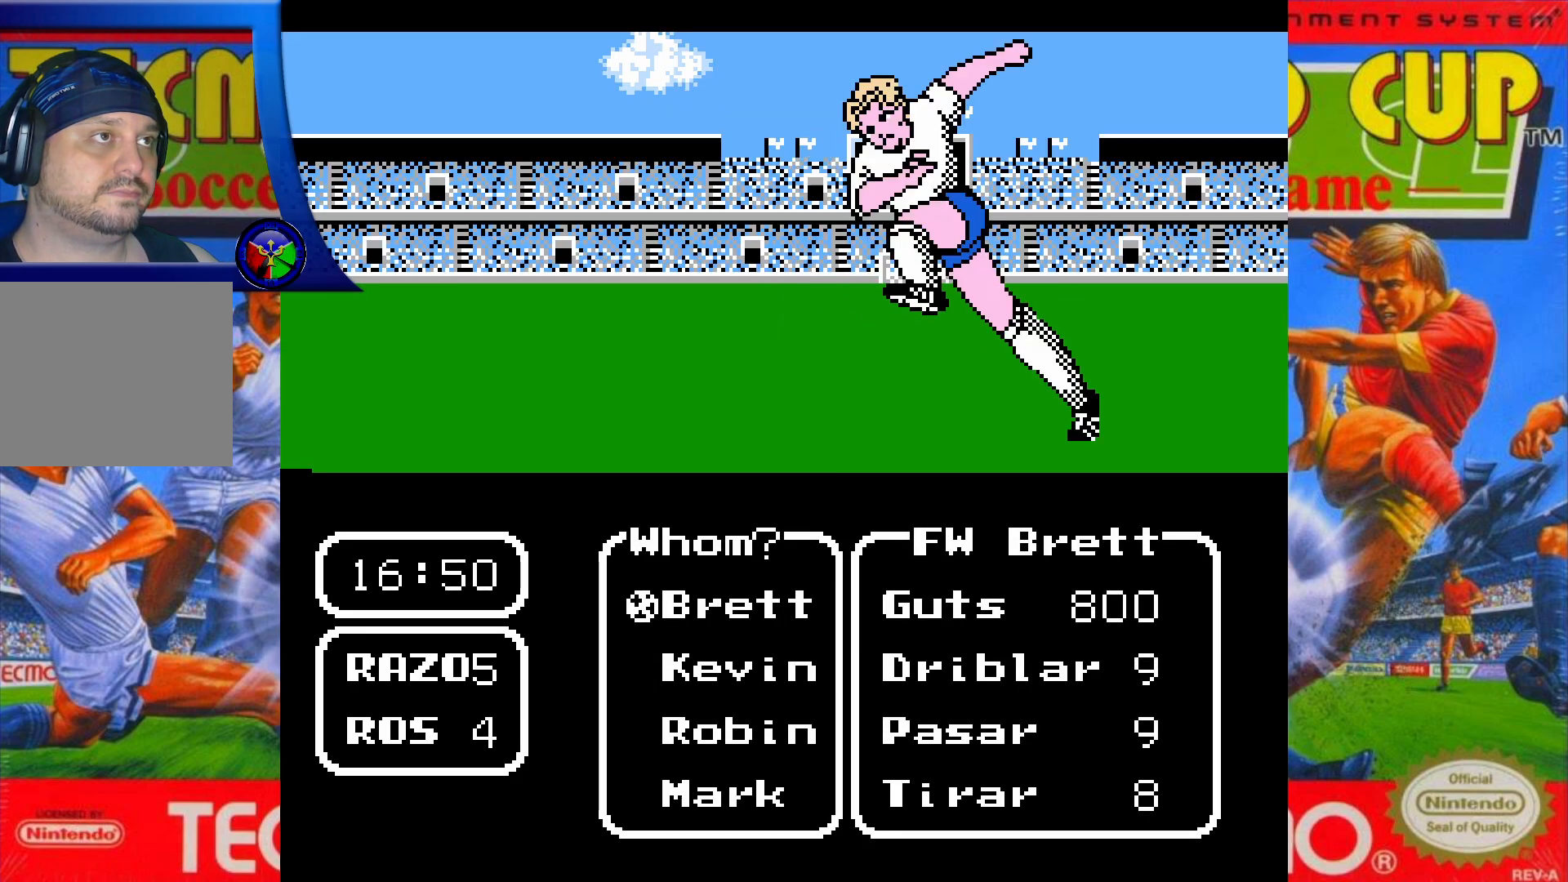
{"buttons": [], "events": []}
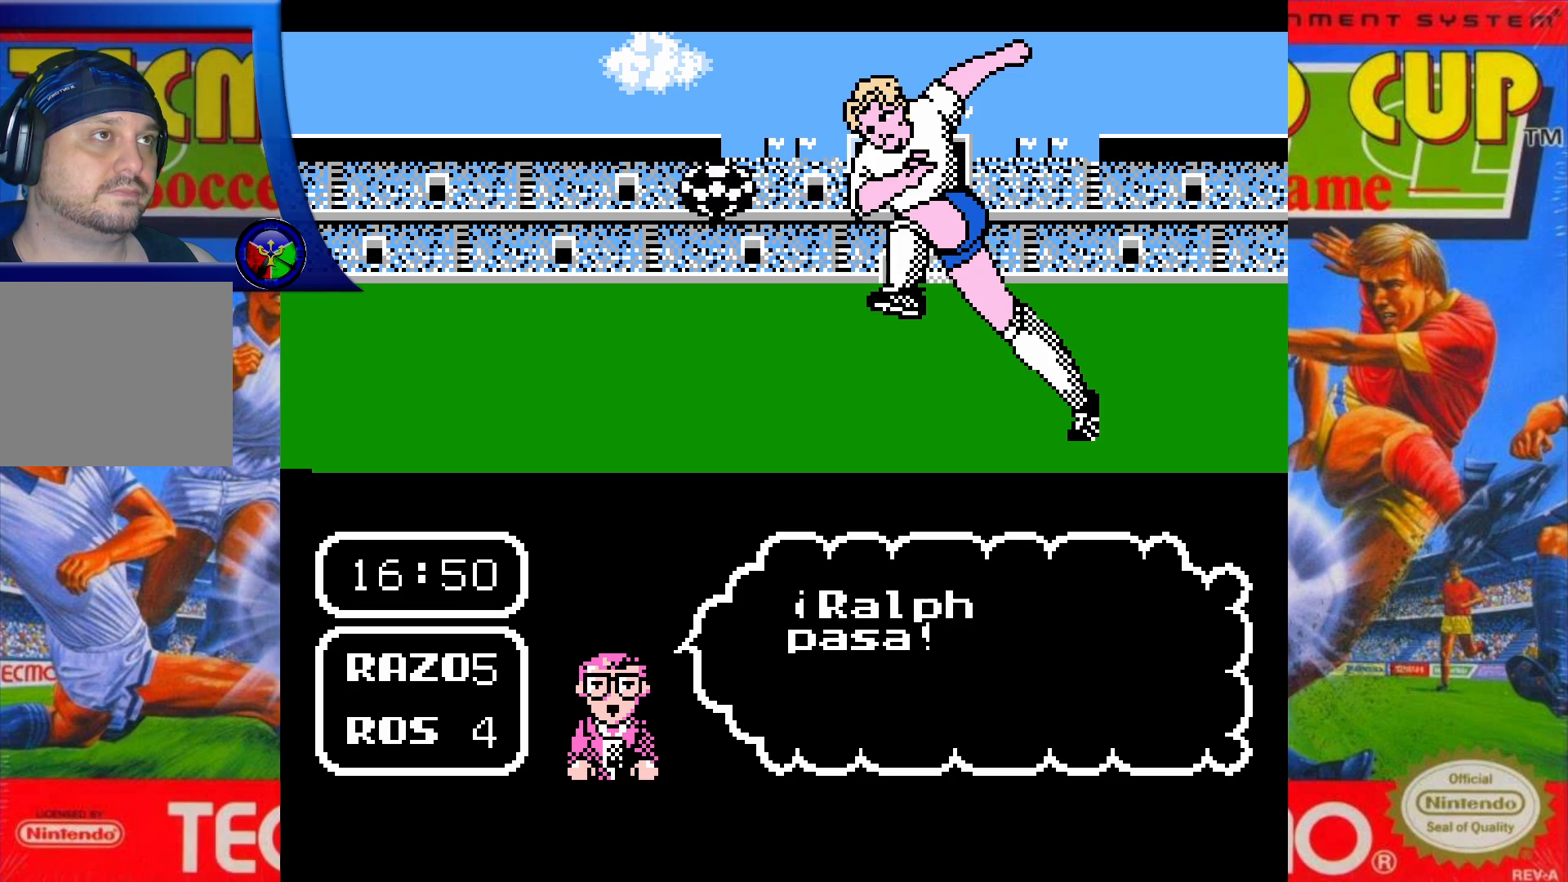
{"buttons": [], "events": []}
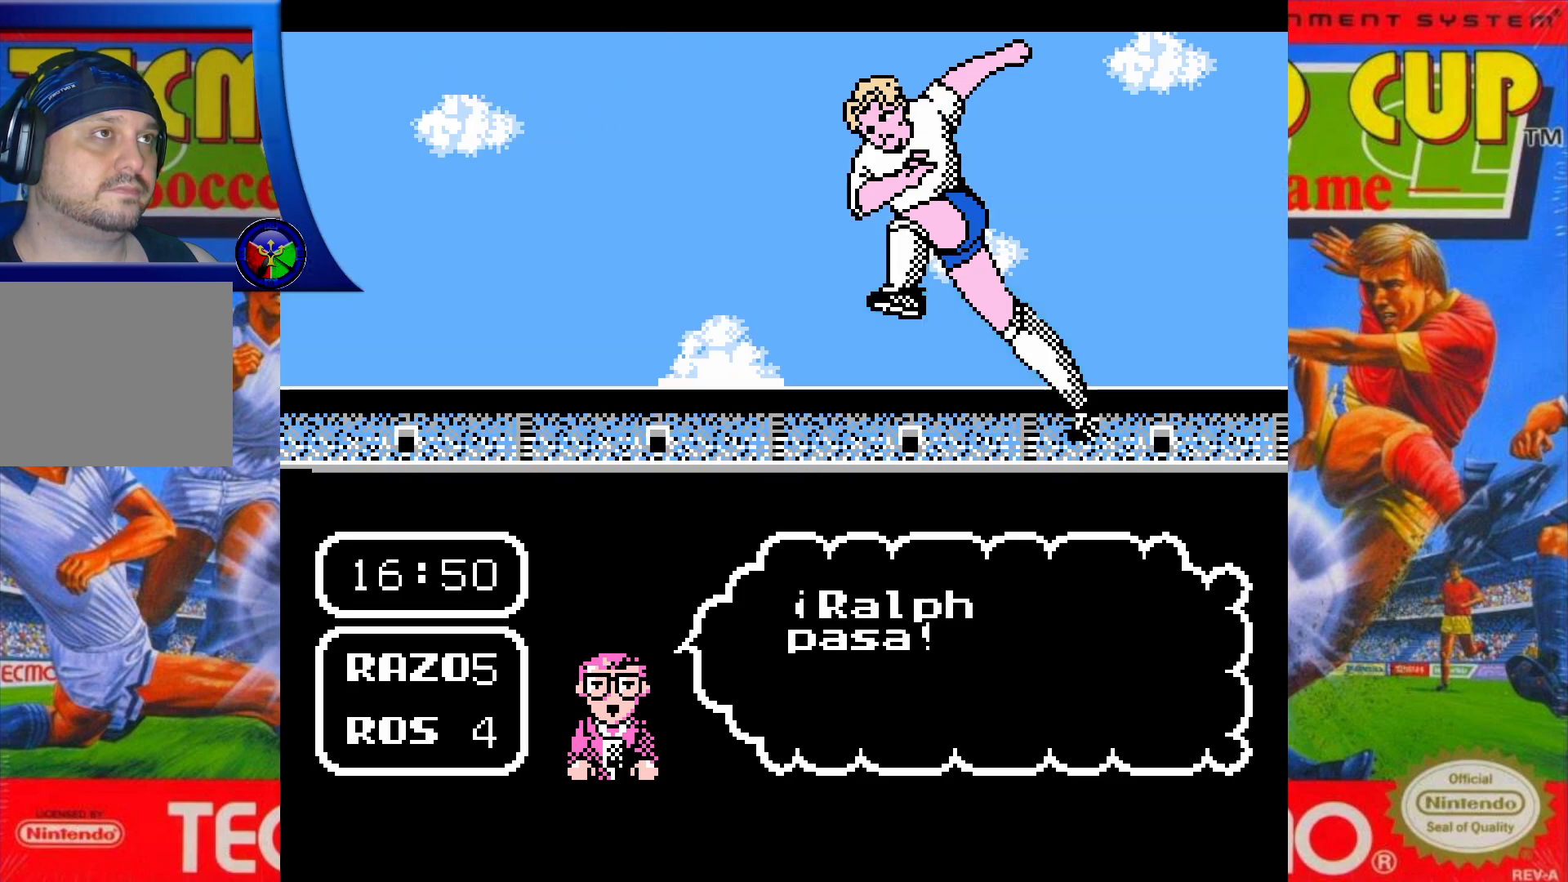
{"buttons": ["DPAD_UP"], "events": [[167, "DPAD_UP", "down"]]}
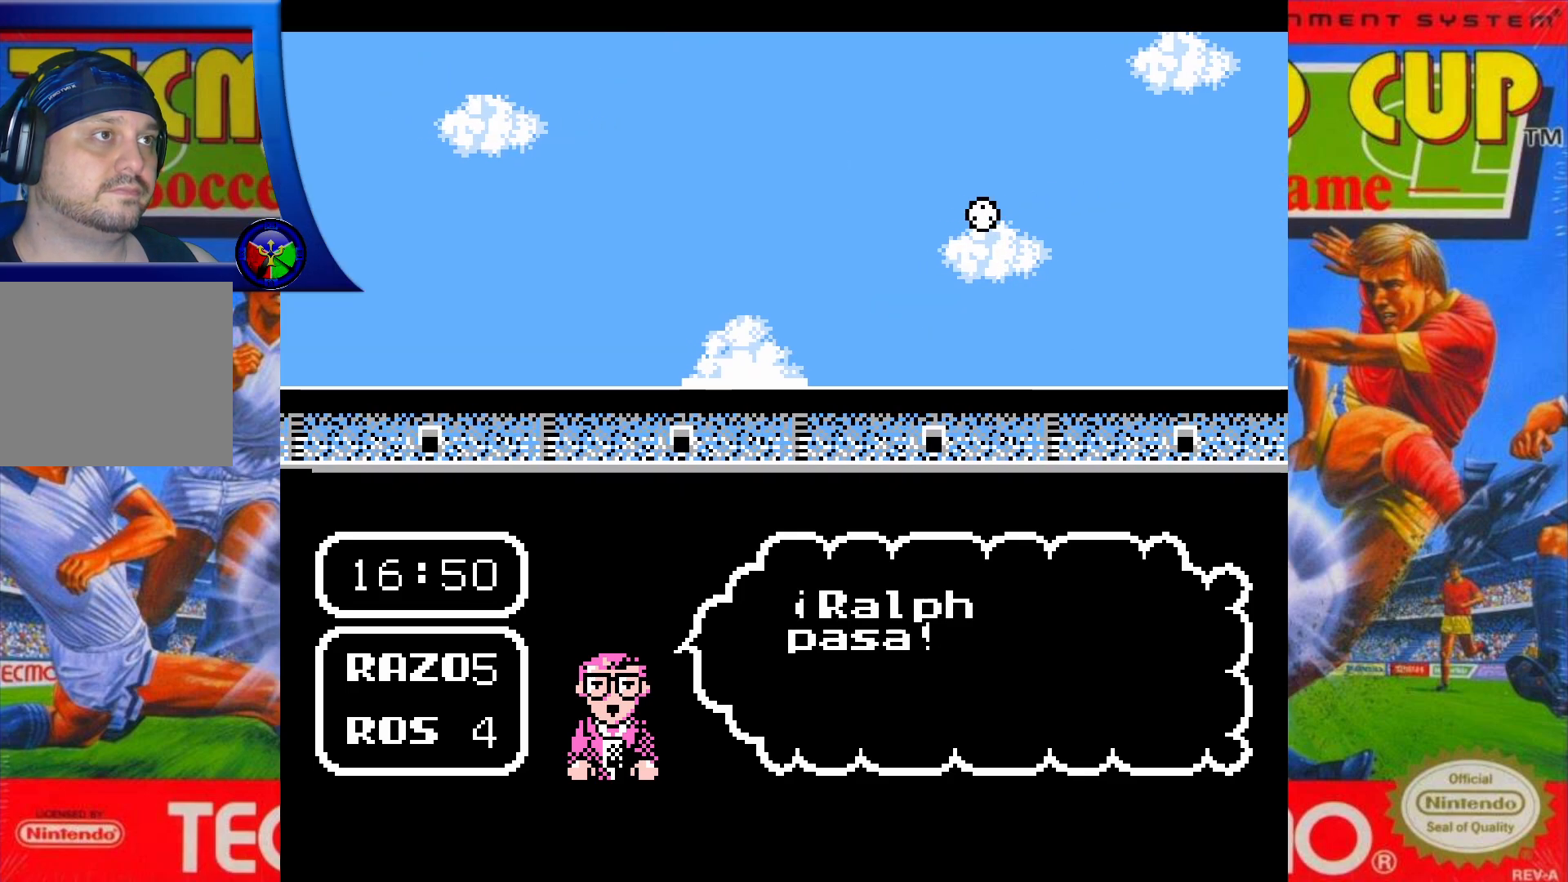
{"buttons": ["DPAD_UP"], "events": []}
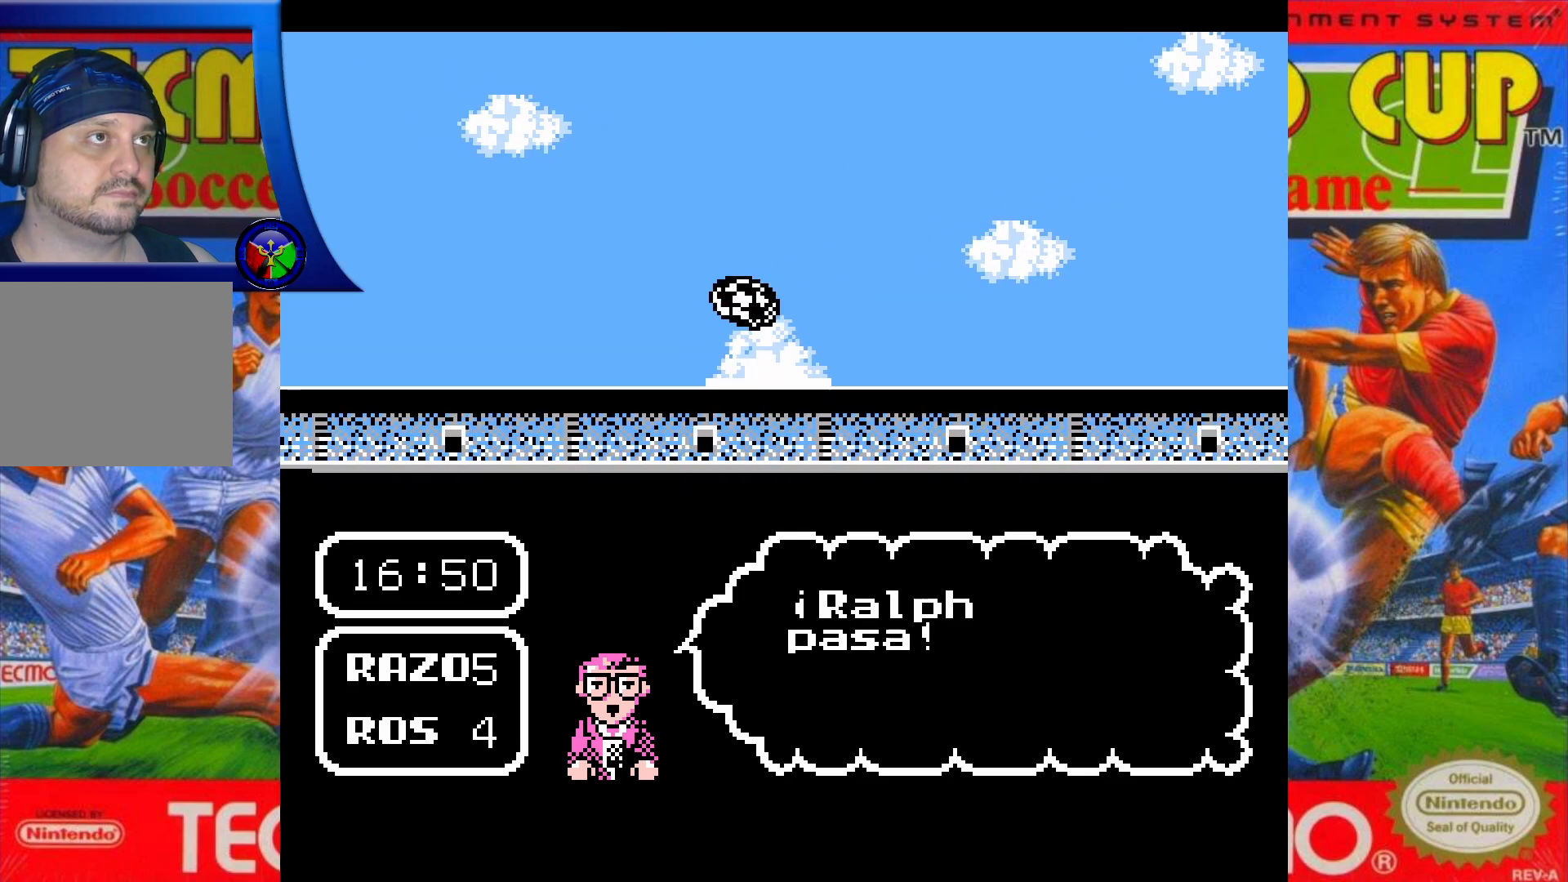
{"buttons": ["DPAD_UP"], "events": []}
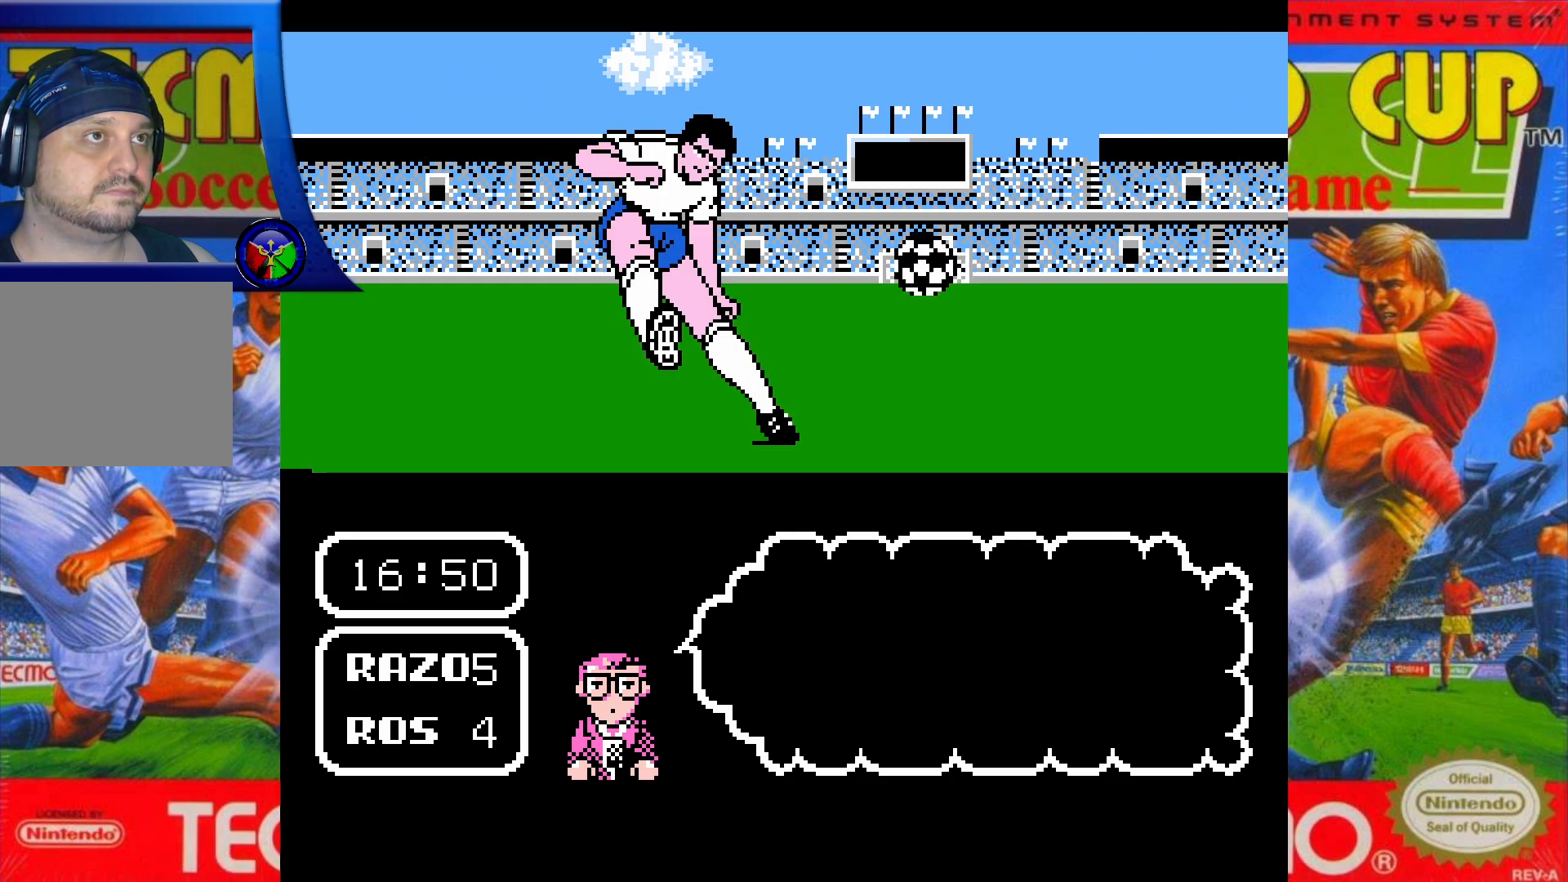
{"buttons": ["DPAD_UP"], "events": []}
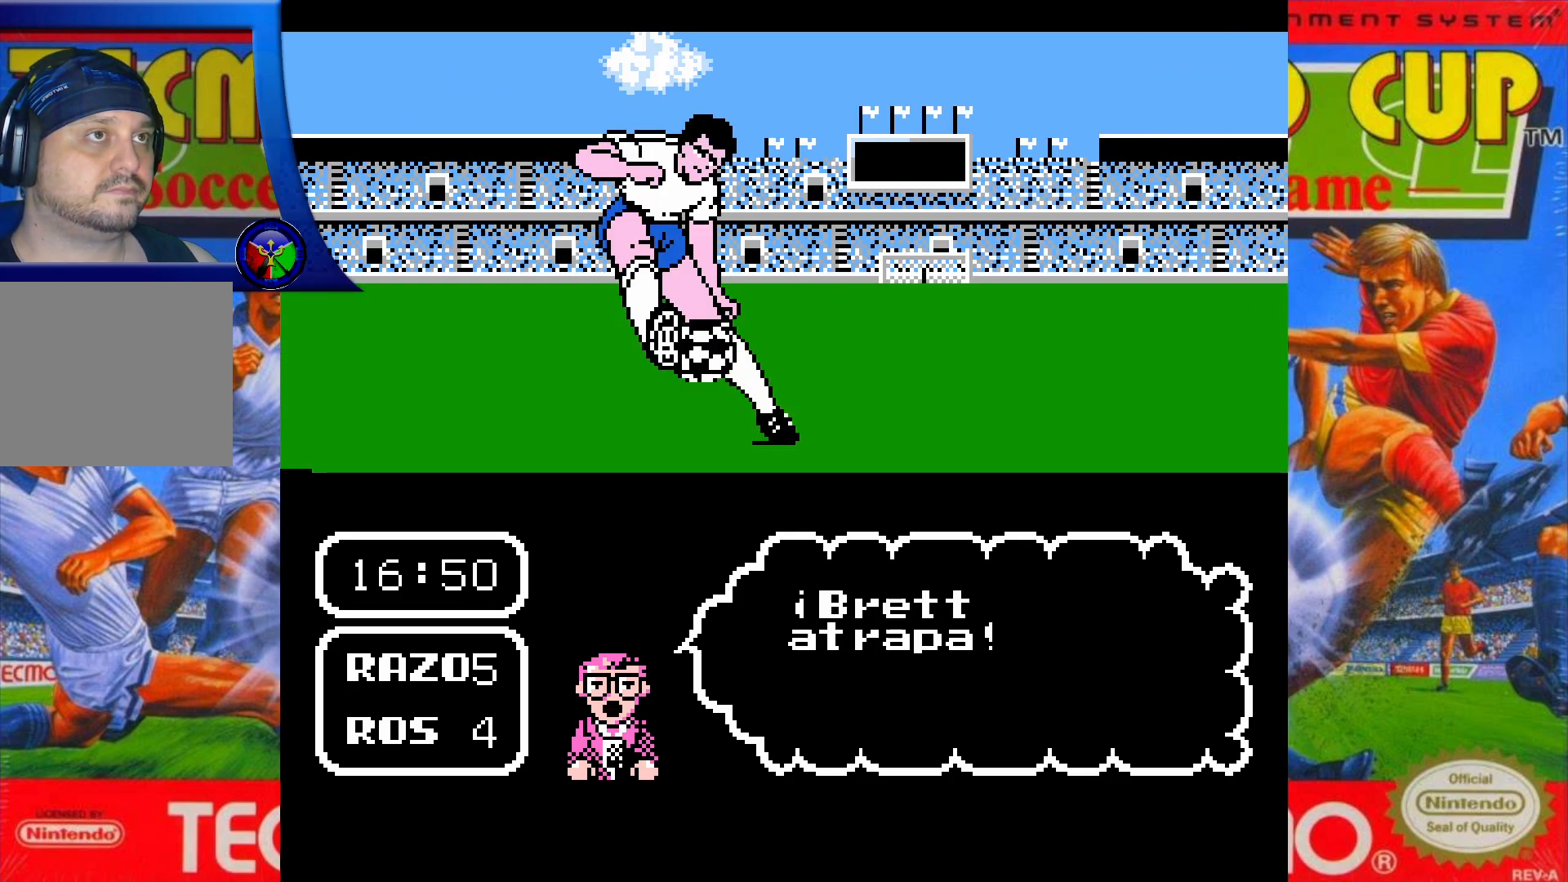
{"buttons": ["DPAD_UP"], "events": []}
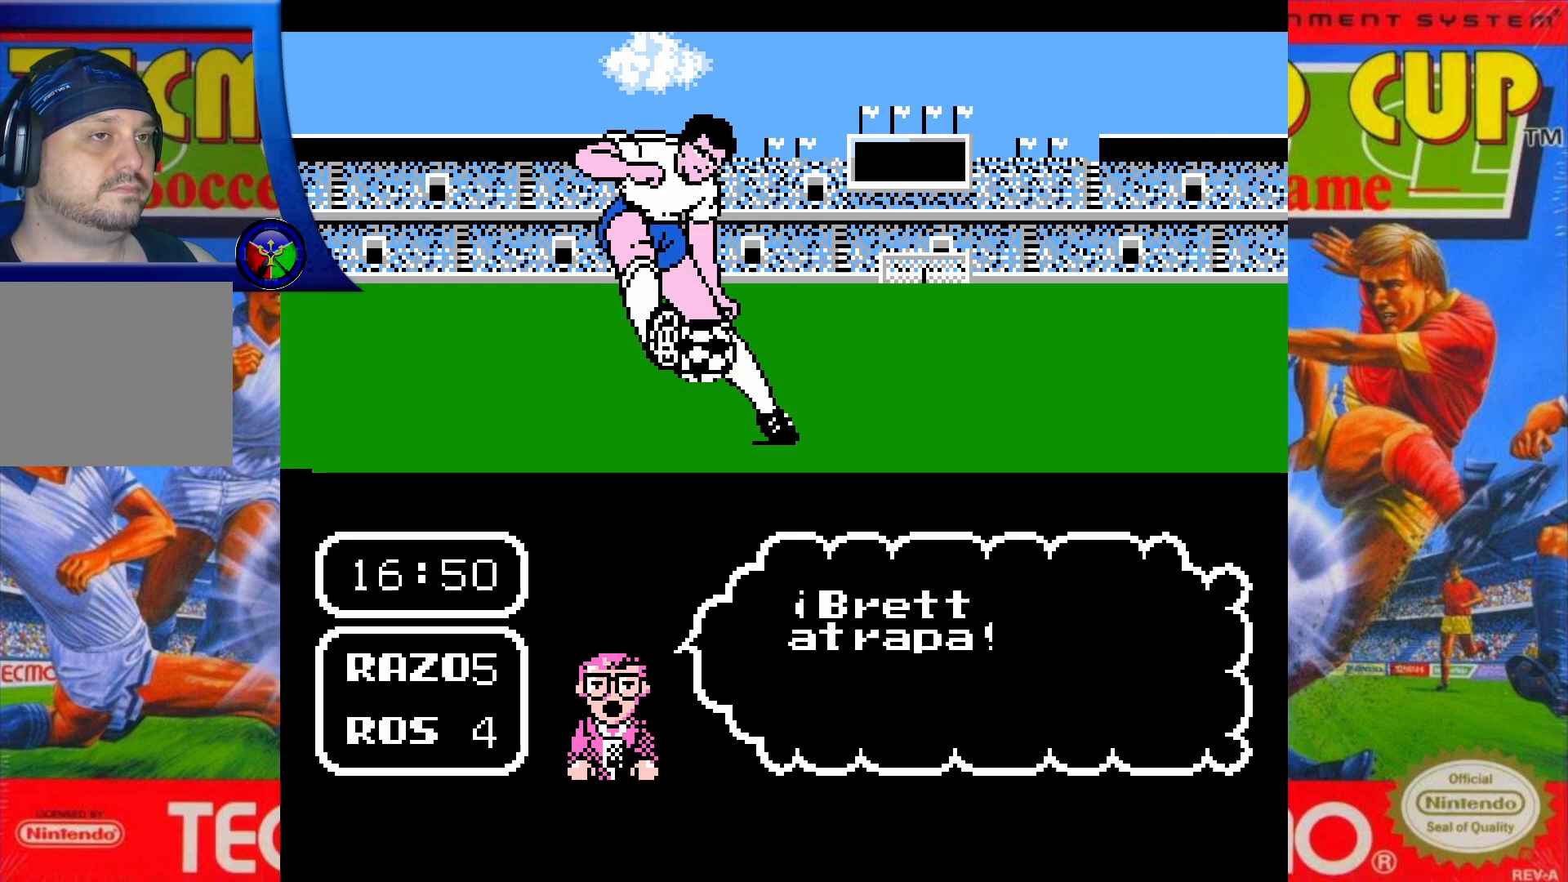
{"buttons": ["DPAD_UP"], "events": []}
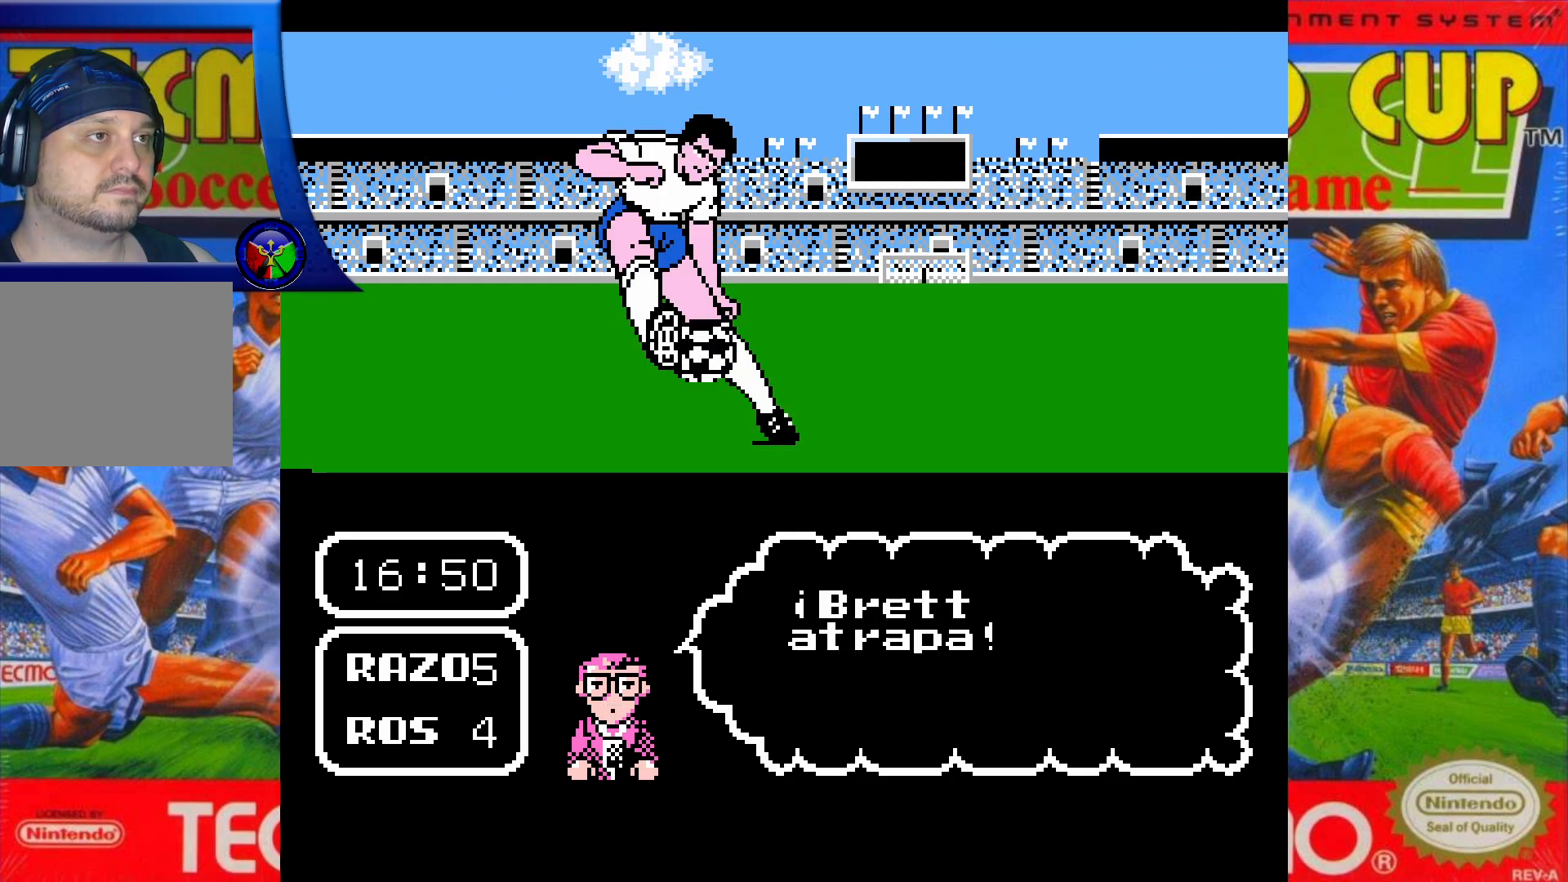
{"buttons": ["DPAD_UP"], "events": []}
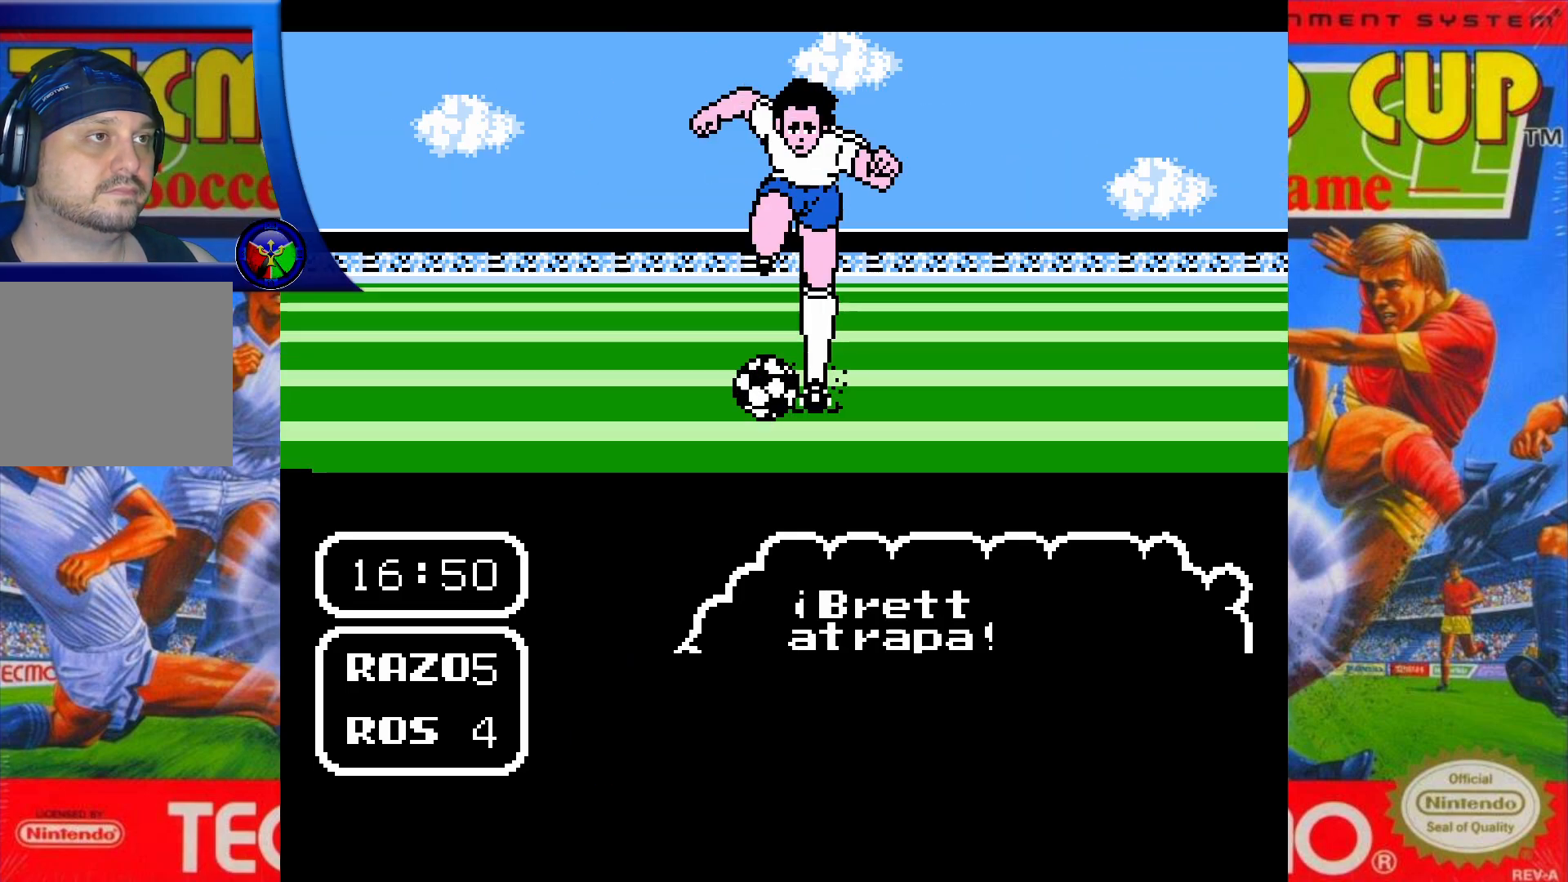
{"buttons": ["DPAD_UP"], "events": []}
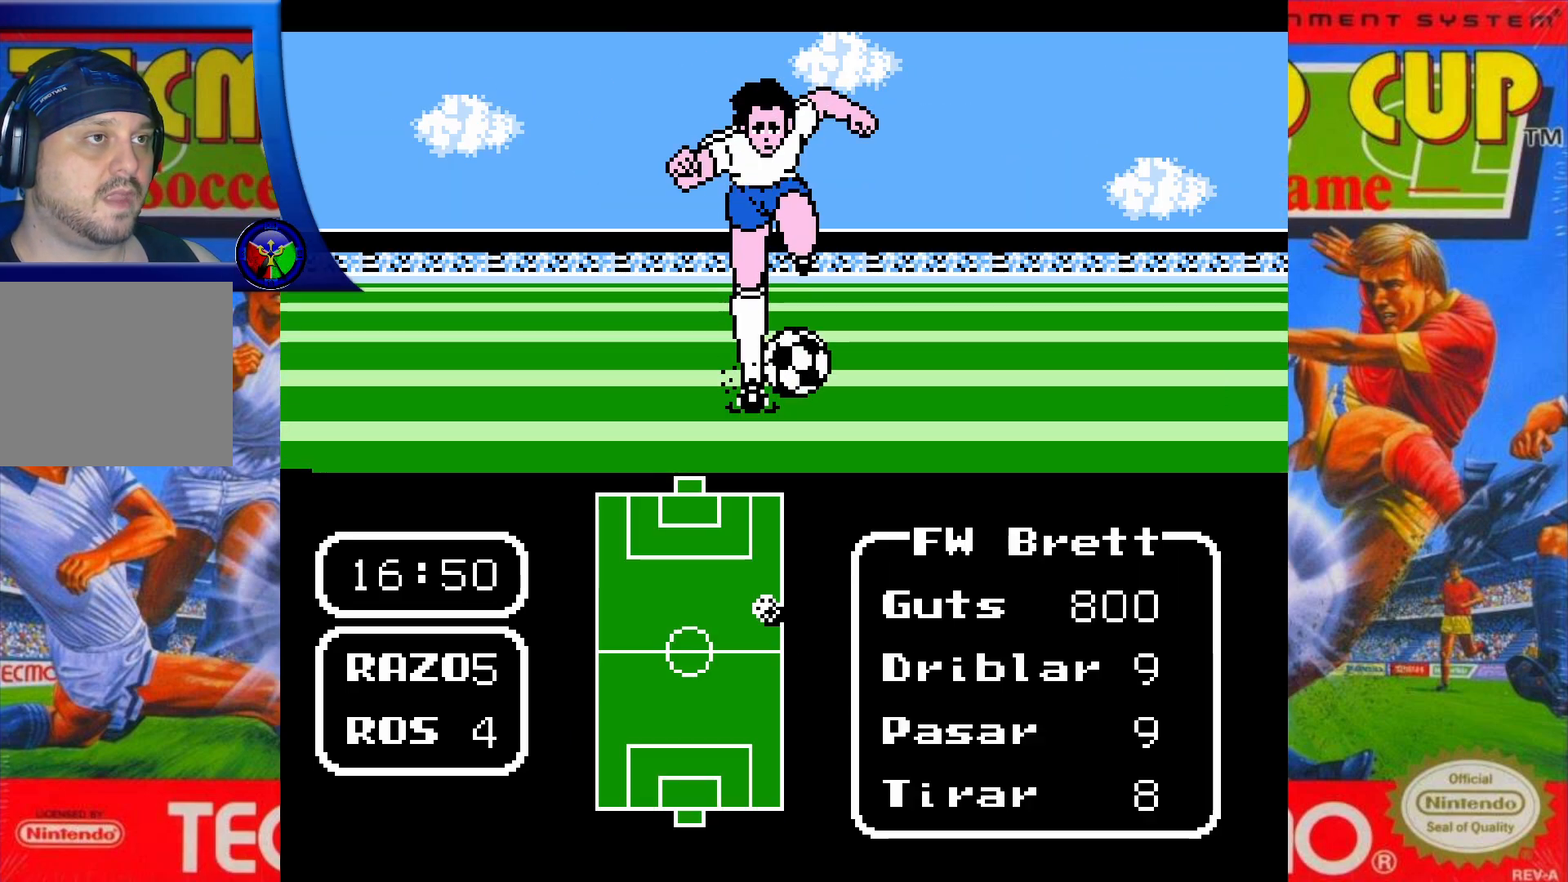
{"buttons": ["DPAD_UP"], "events": []}
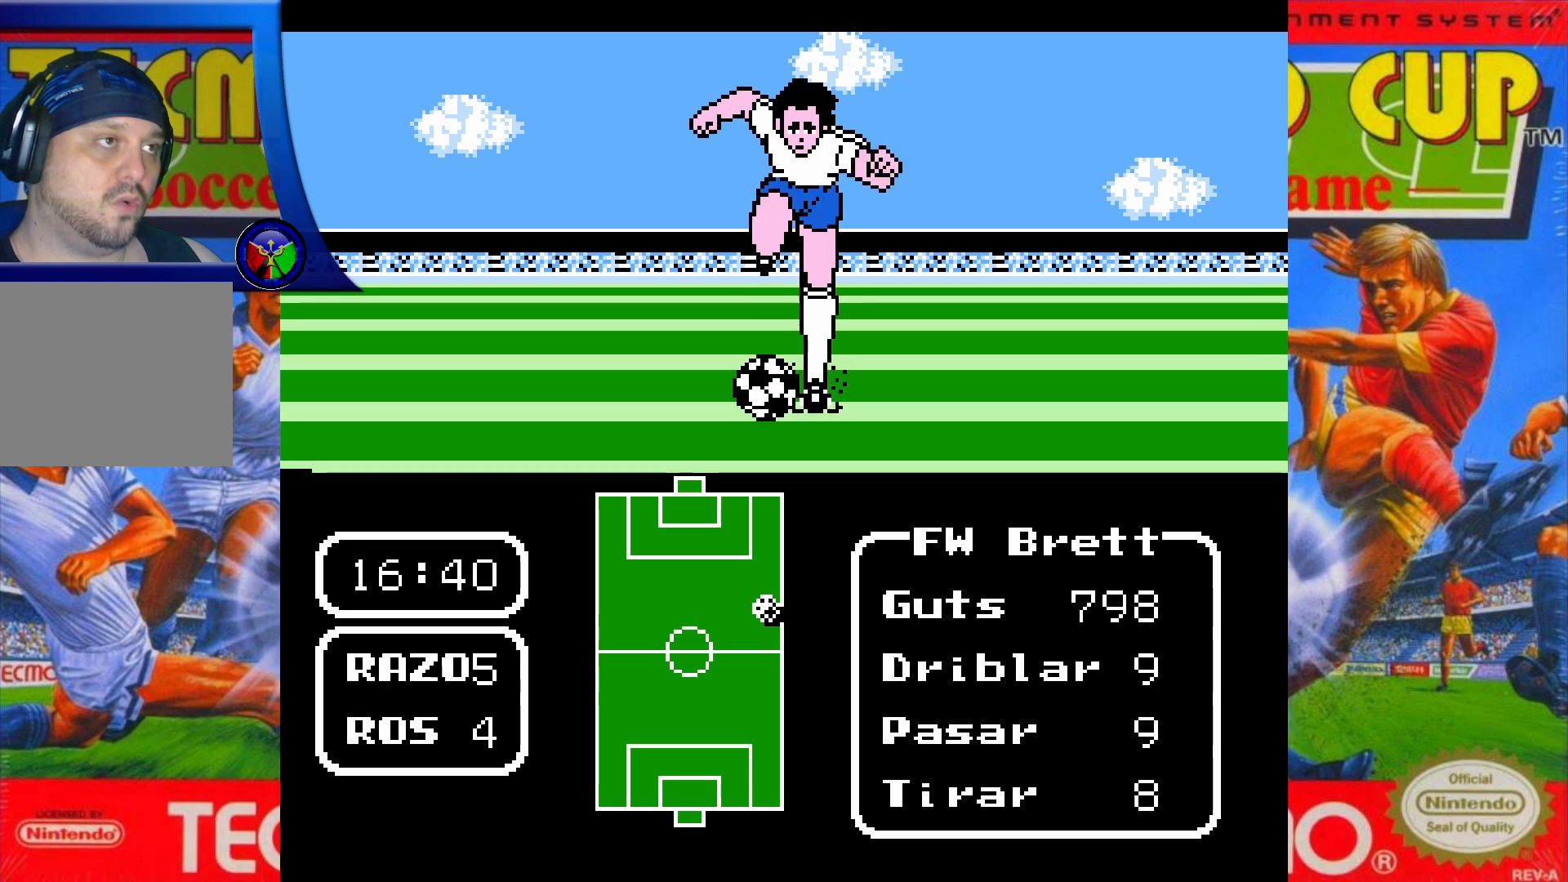
{"buttons": ["DPAD_UP"], "events": []}
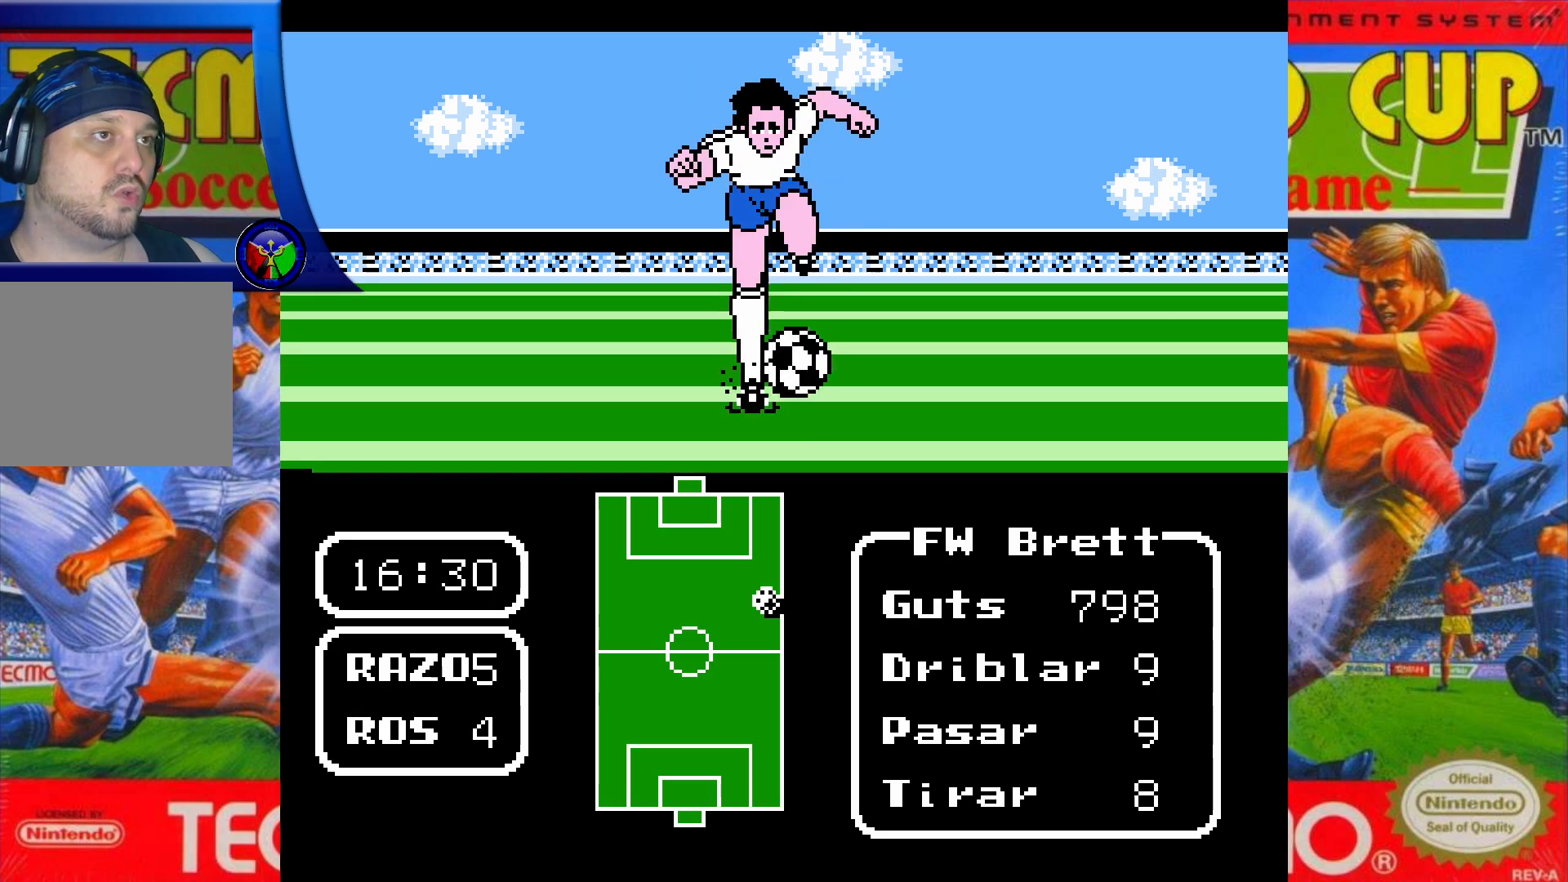
{"buttons": ["DPAD_UP"], "events": []}
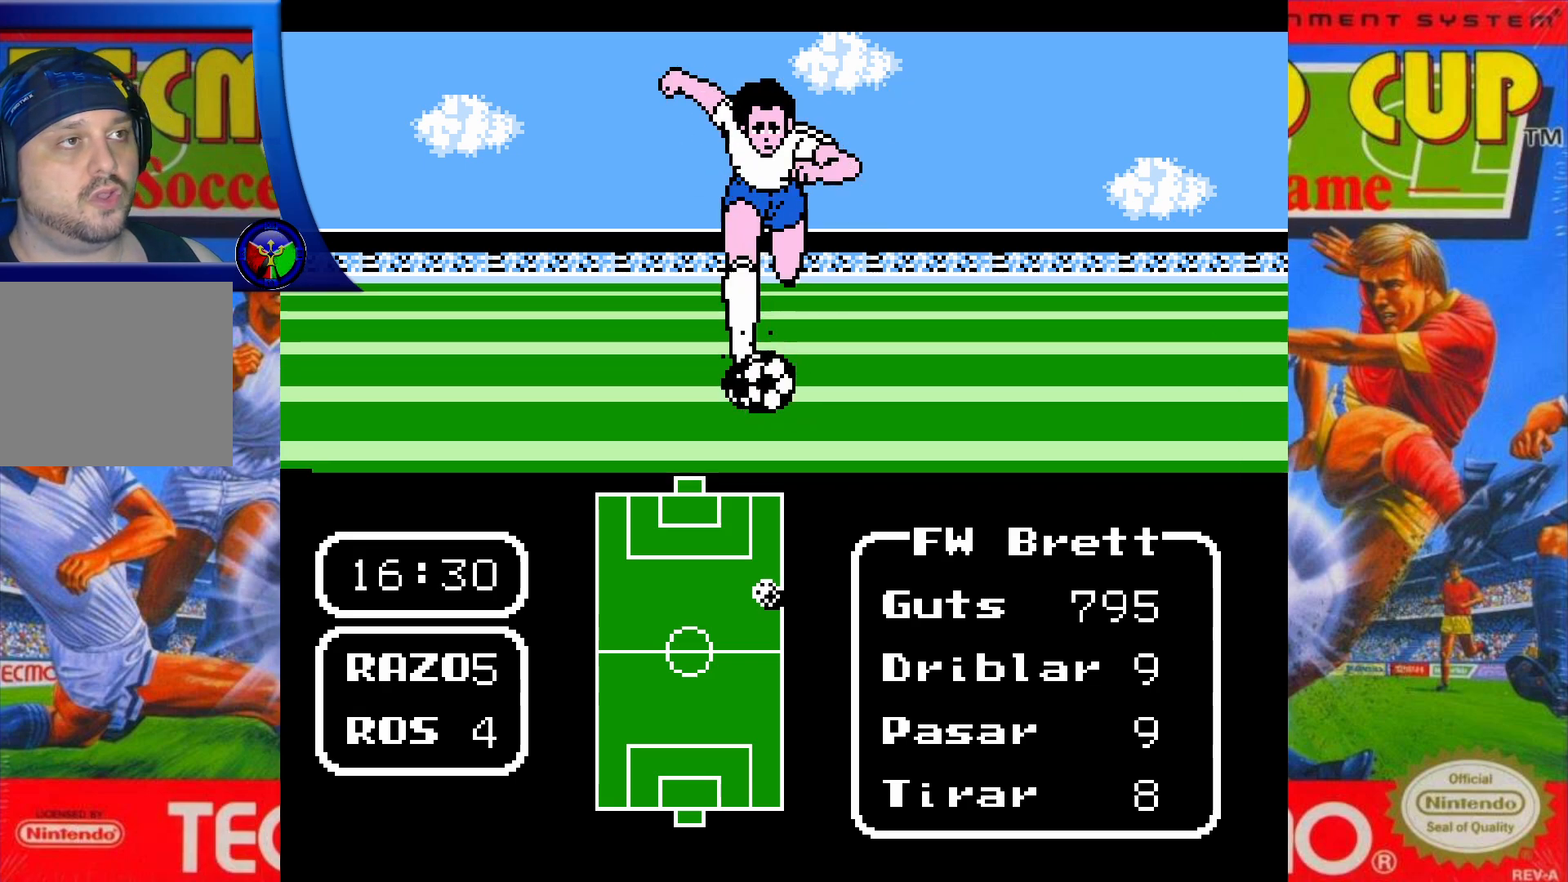
{"buttons": ["DPAD_UP"], "events": []}